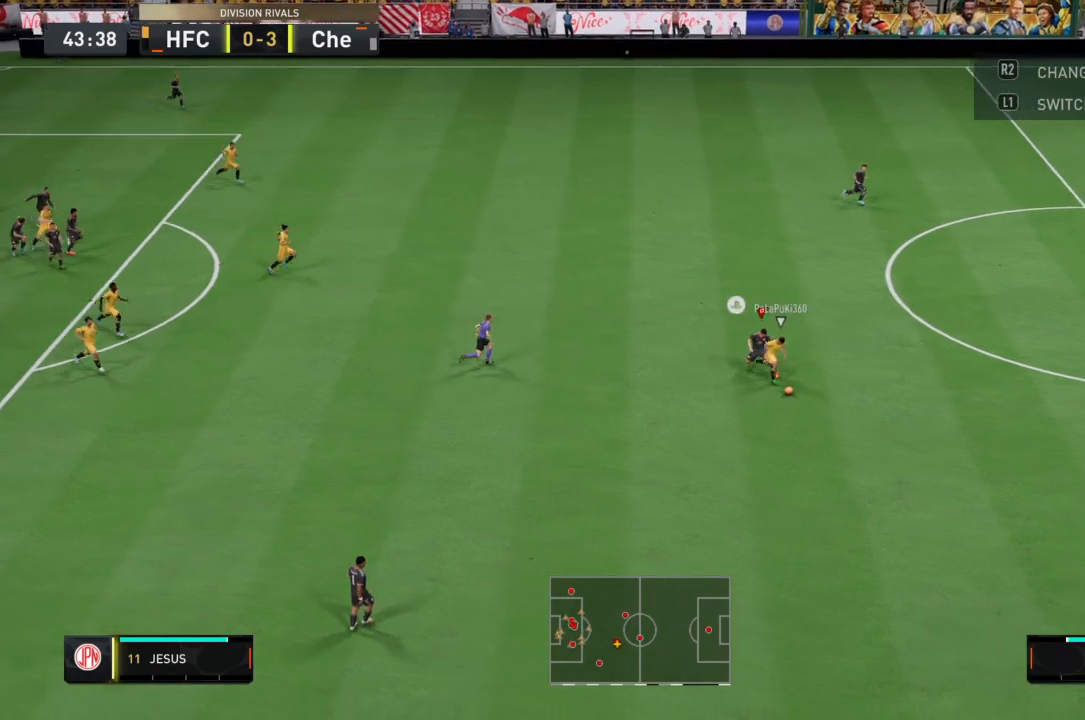
Gameplay with a controller (PlayStation layout); each line is a JSON object with the inputs held at the frame after it. "events" lists button and stick changes between this image and that frame as [ms after this image, input, new state], when the widget could be followed in between. Not read: L3 R3.
{"buttons": ["R2"], "left_stick": "down-right", "right_stick": "center", "events": [[100, "SQUARE", "up"], [134, "left_stick", "down-right"]]}
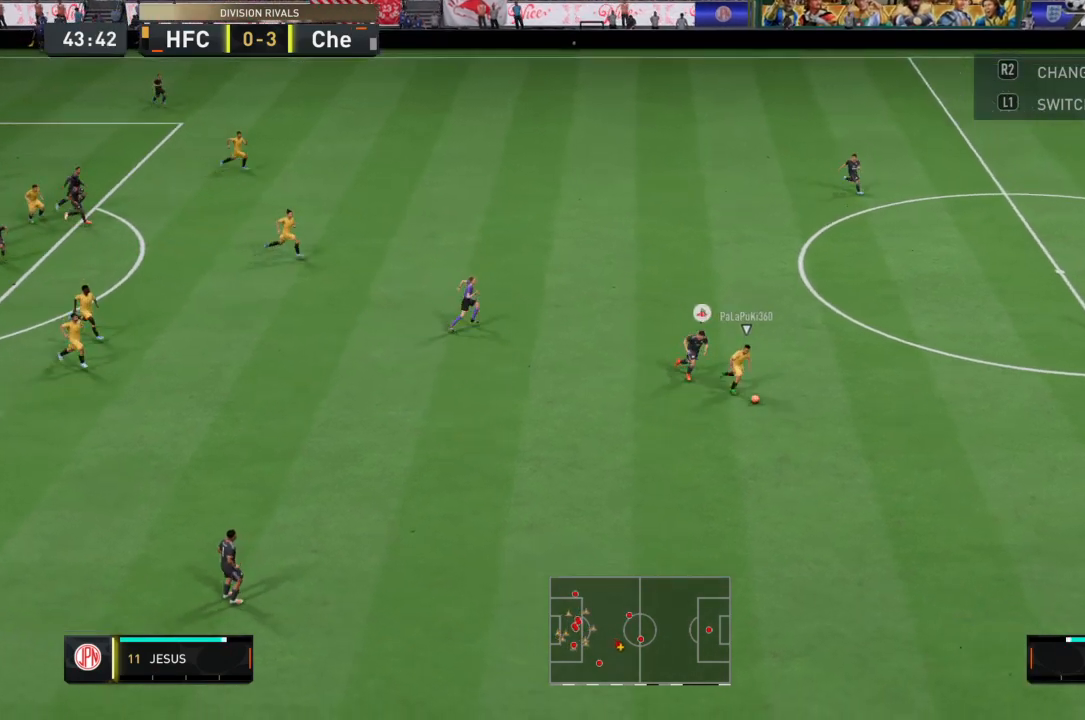
{"buttons": ["R2"], "left_stick": "down-right", "right_stick": "center", "events": []}
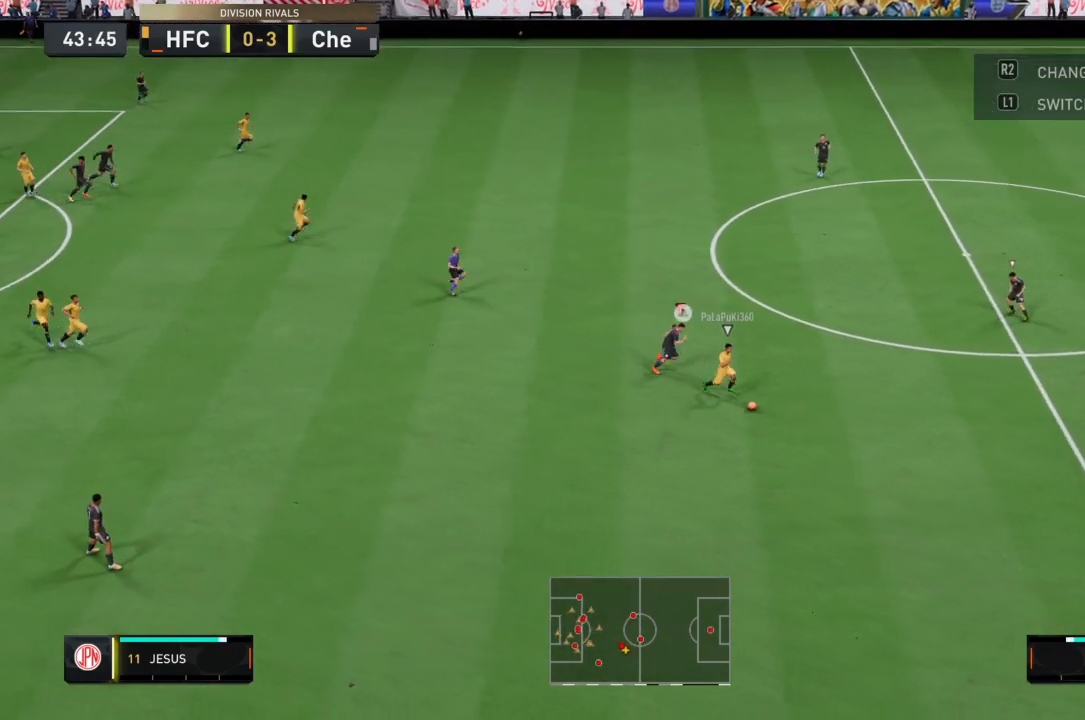
{"buttons": ["R2"], "left_stick": "down-right", "right_stick": "center", "events": [[301, "L1", "down"], [501, "L1", "up"]]}
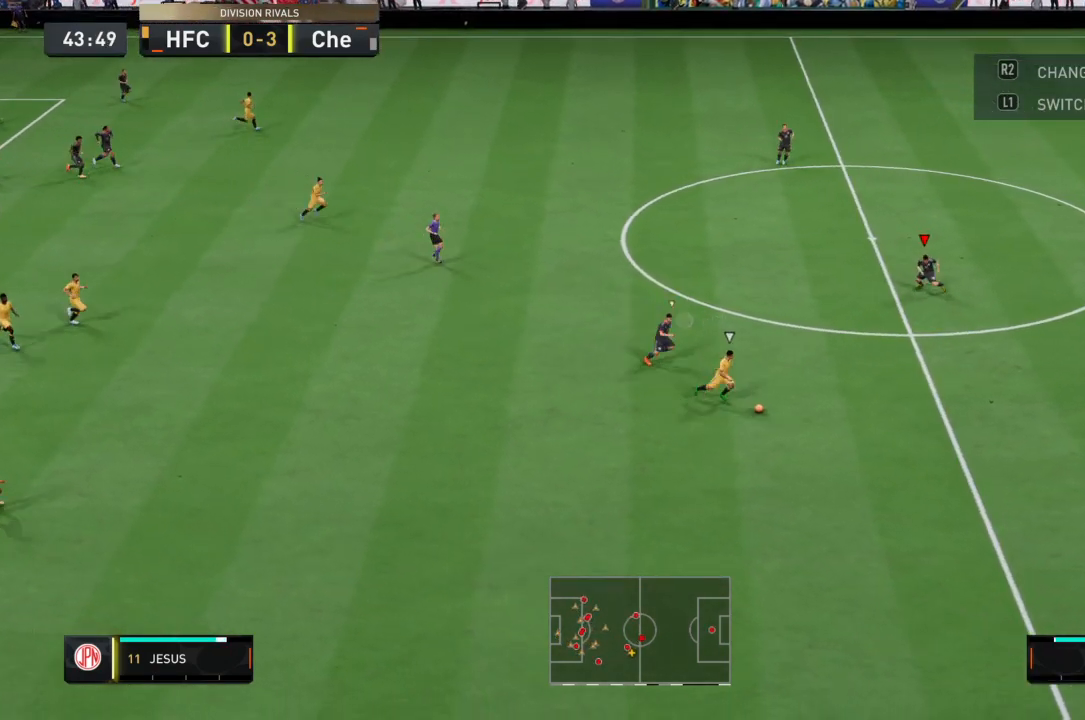
{"buttons": ["R2"], "left_stick": "down-right", "right_stick": "center", "events": []}
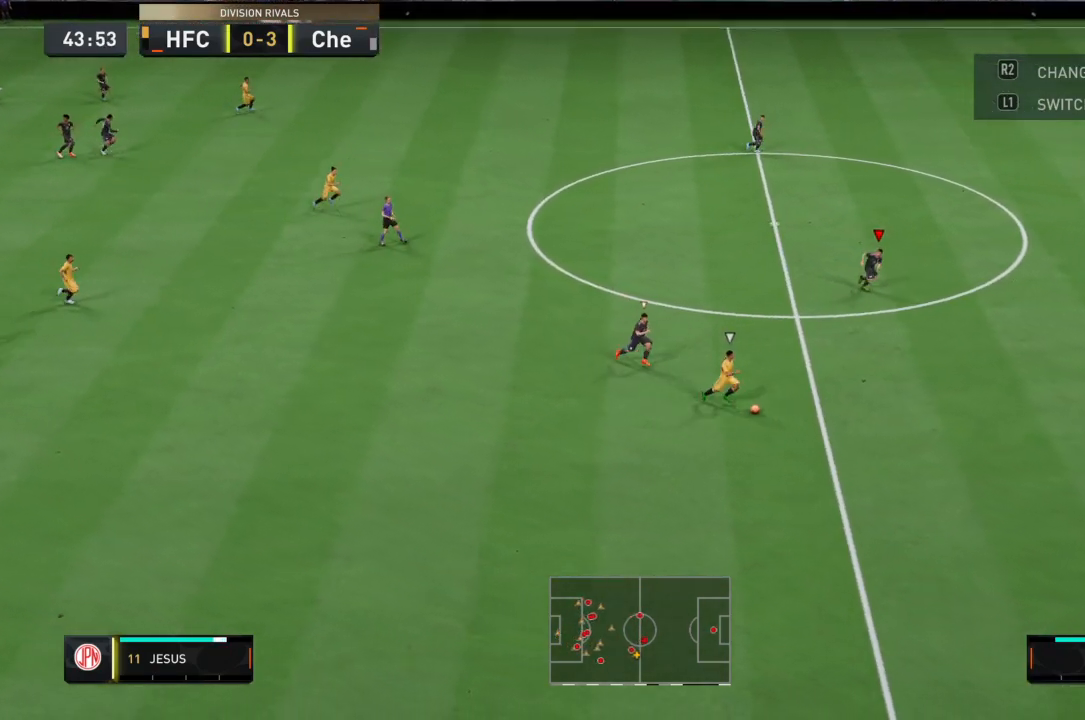
{"buttons": ["R2"], "left_stick": "down-right", "right_stick": "center", "events": []}
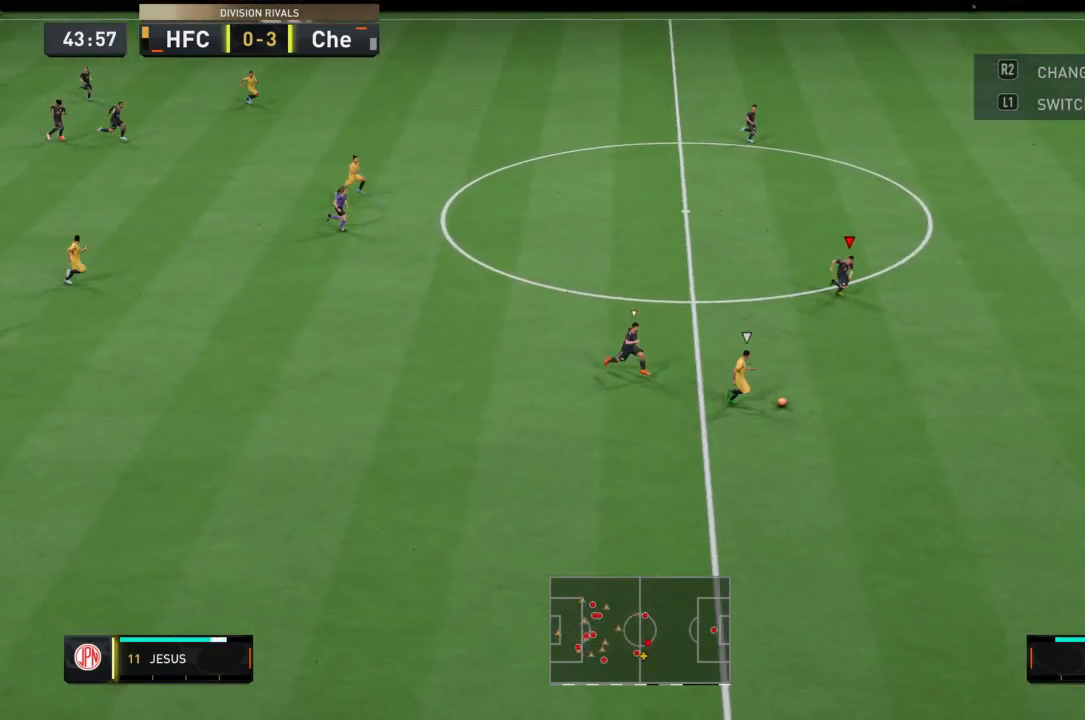
{"buttons": ["R2"], "left_stick": "down-right", "right_stick": "center", "events": []}
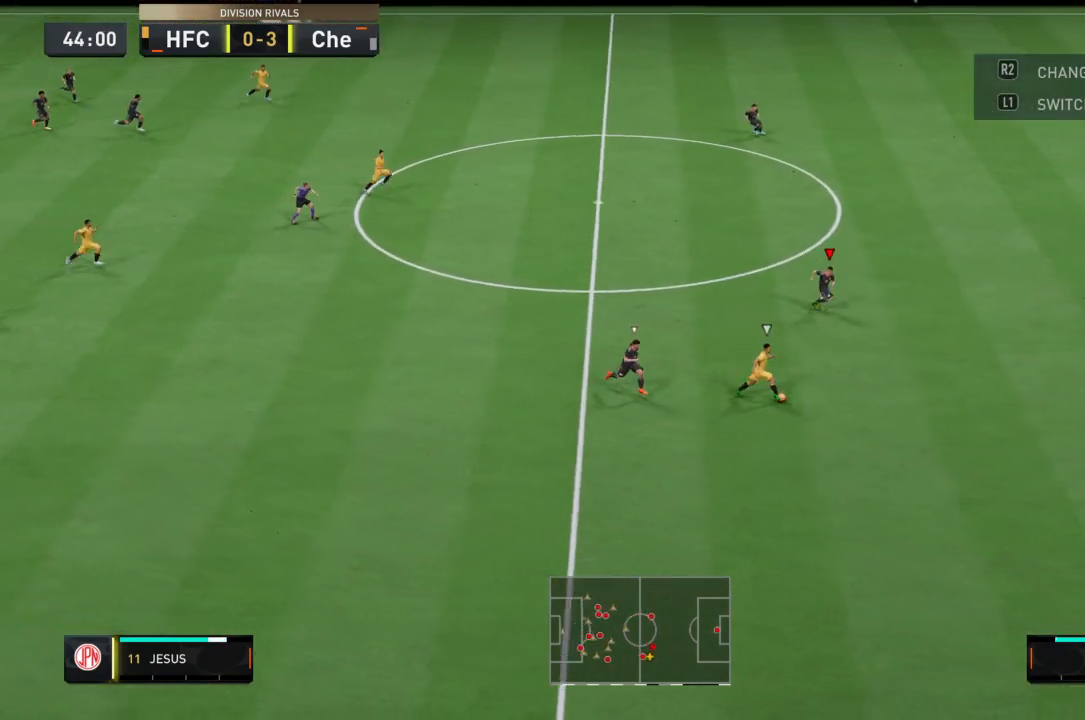
{"buttons": ["R2"], "left_stick": "right", "right_stick": "center", "events": [[234, "left_stick", "right"]]}
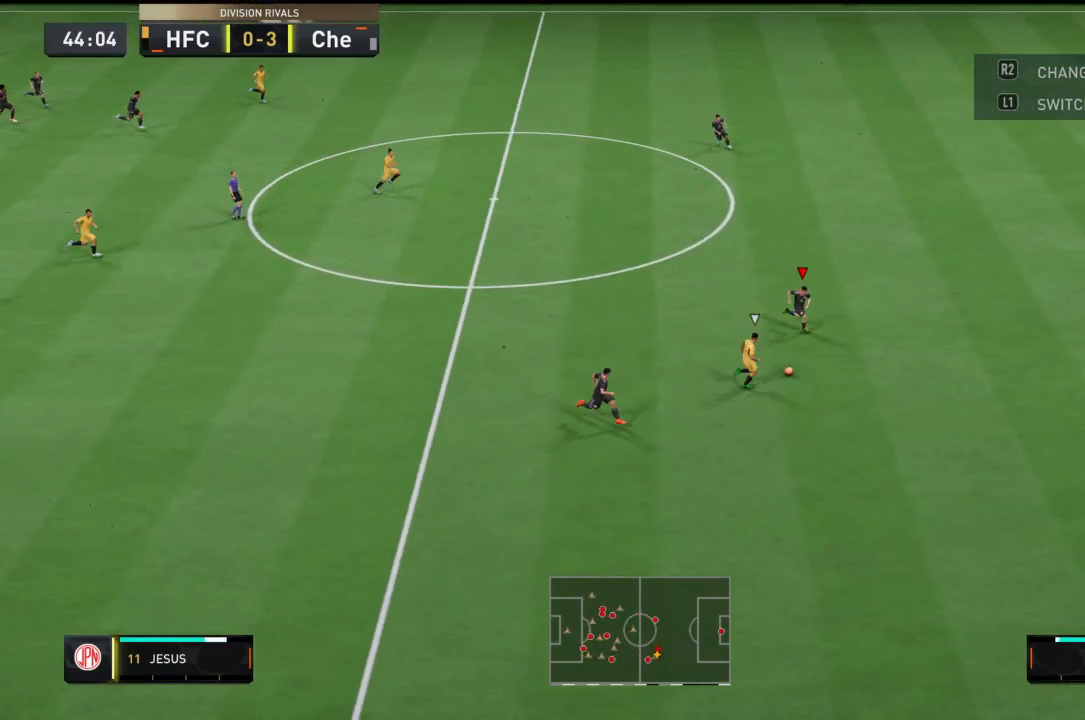
{"buttons": ["CIRCLE", "TRIANGLE", "R2"], "left_stick": "down-left", "right_stick": "center", "events": [[200, "left_stick", "down-right"], [300, "CIRCLE", "down"], [300, "TRIANGLE", "down"], [367, "left_stick", "down-left"]]}
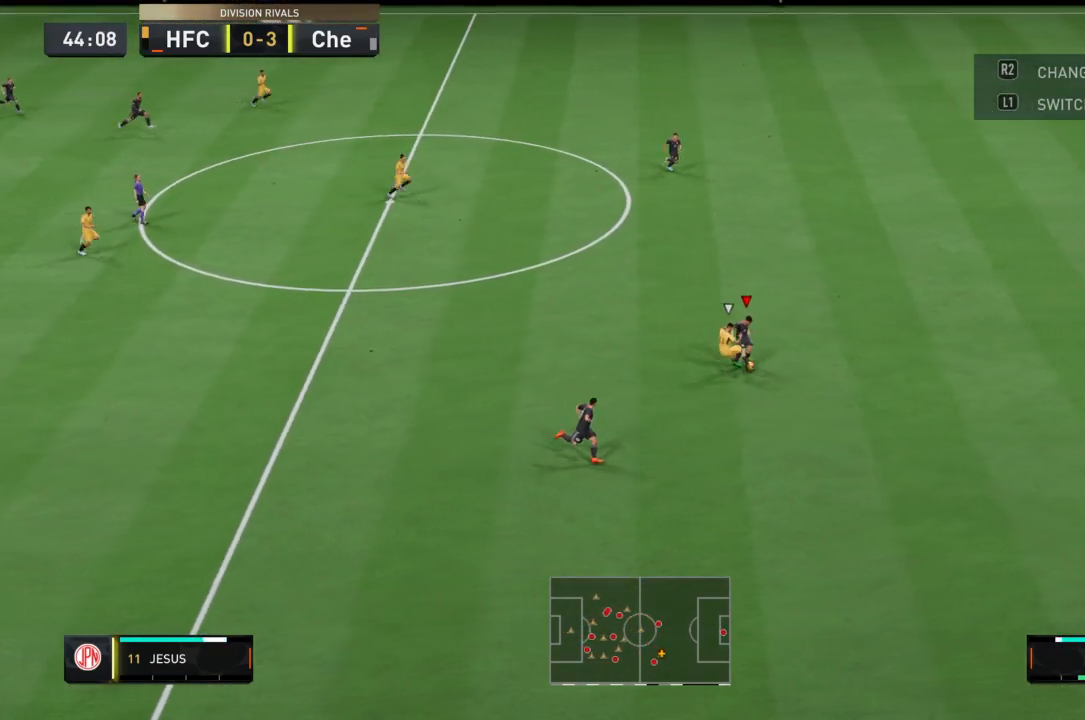
{"buttons": ["R2"], "left_stick": "down-left", "right_stick": "center", "events": [[34, "TRIANGLE", "up"], [67, "CIRCLE", "up"]]}
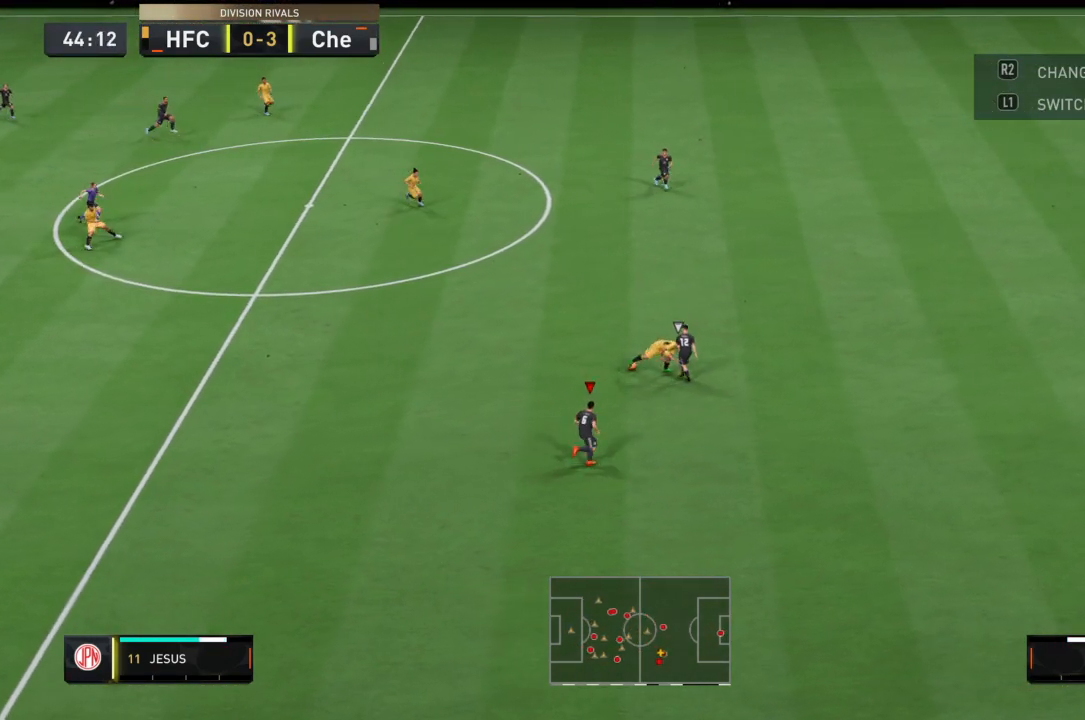
{"buttons": ["R2"], "left_stick": "down-left", "right_stick": "center", "events": []}
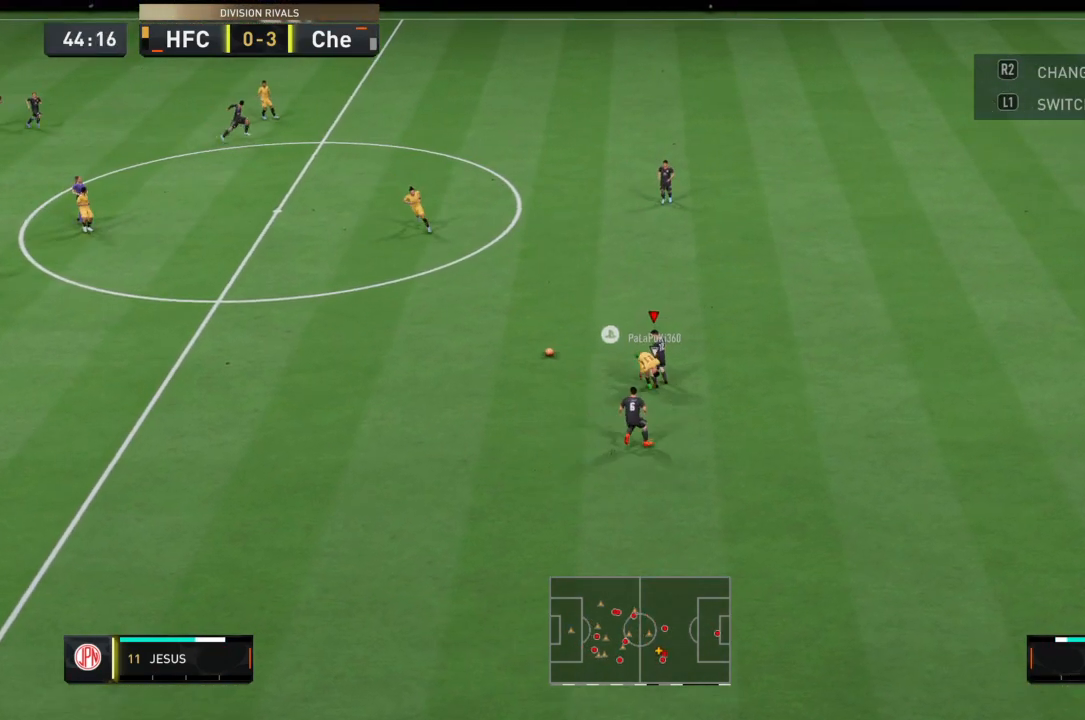
{"buttons": ["R2"], "left_stick": "up-left", "right_stick": "center", "events": [[34, "left_stick", "left"], [467, "left_stick", "up-left"]]}
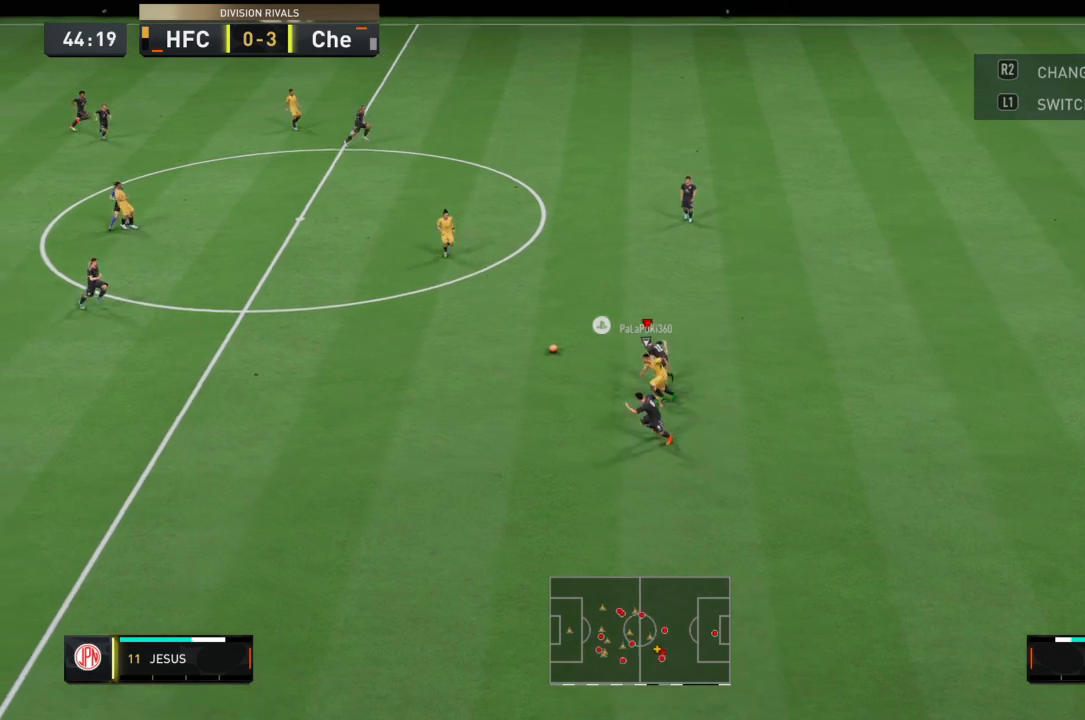
{"buttons": ["R2"], "left_stick": "up-left", "right_stick": "center", "events": []}
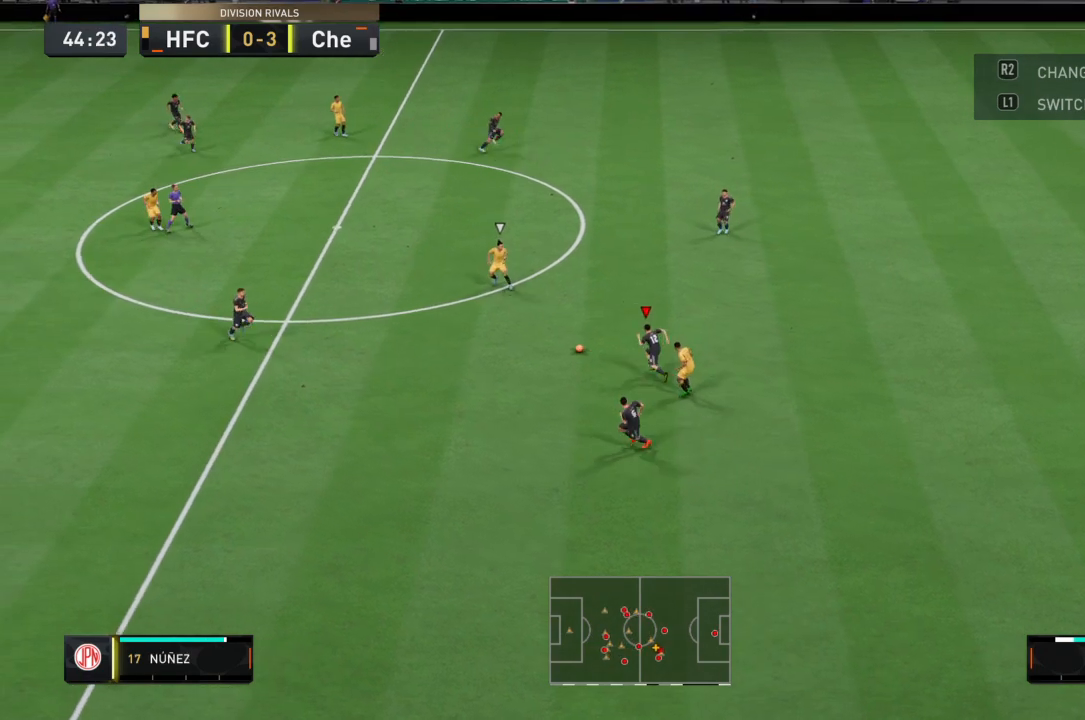
{"buttons": ["R2"], "left_stick": "down-left", "right_stick": "center", "events": [[100, "left_stick", "left"], [334, "TRIANGLE", "down"], [467, "TRIANGLE", "up"], [467, "left_stick", "down-left"]]}
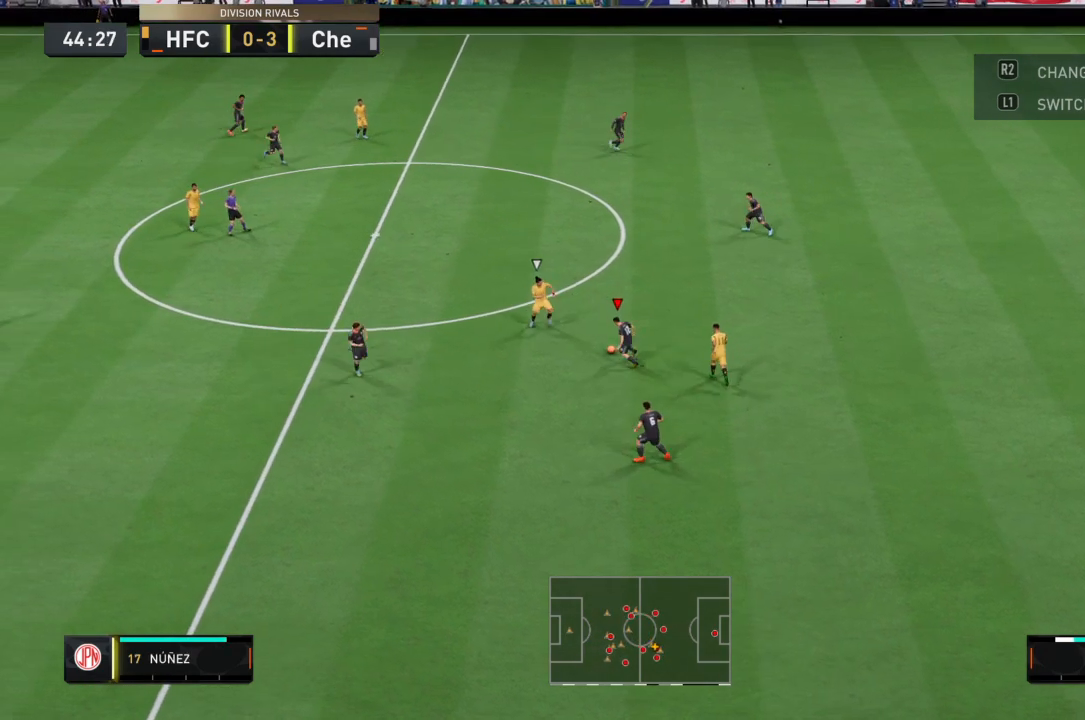
{"buttons": ["R2"], "left_stick": "down-left", "right_stick": "center", "events": []}
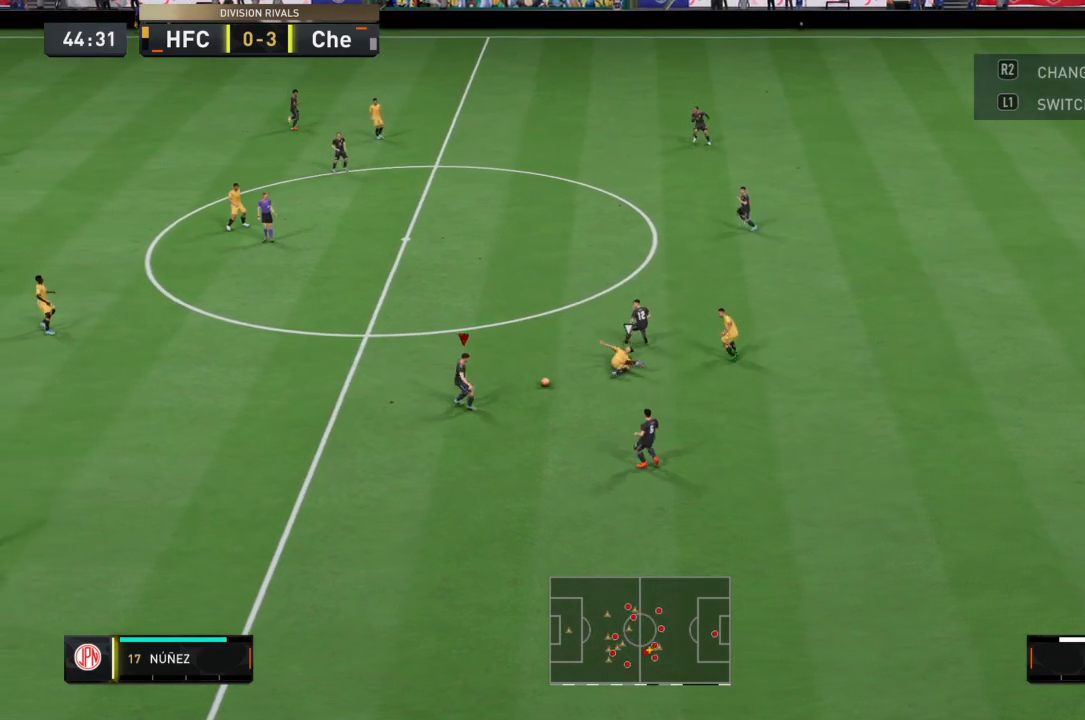
{"buttons": [], "left_stick": "left", "right_stick": "center", "events": [[167, "left_stick", "left"], [434, "R2", "up"]]}
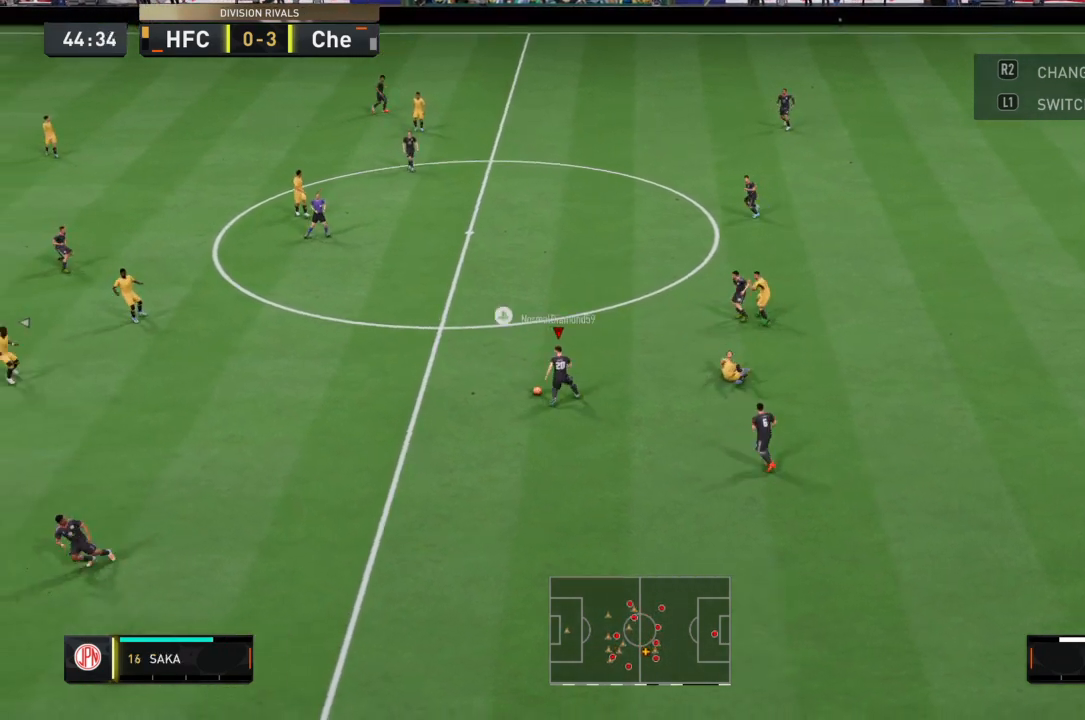
{"buttons": [], "left_stick": "left", "right_stick": "center", "events": []}
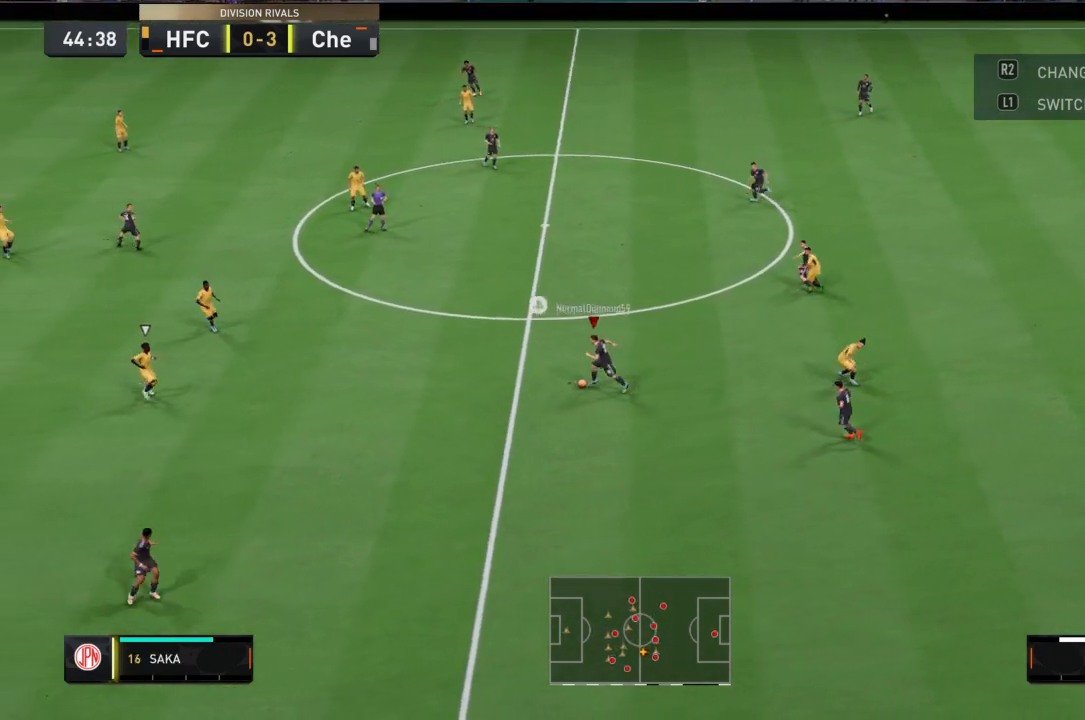
{"buttons": ["L2"], "left_stick": "left", "right_stick": "center", "events": [[301, "right_stick", "right"], [334, "L2", "down"], [434, "right_stick", "center"]]}
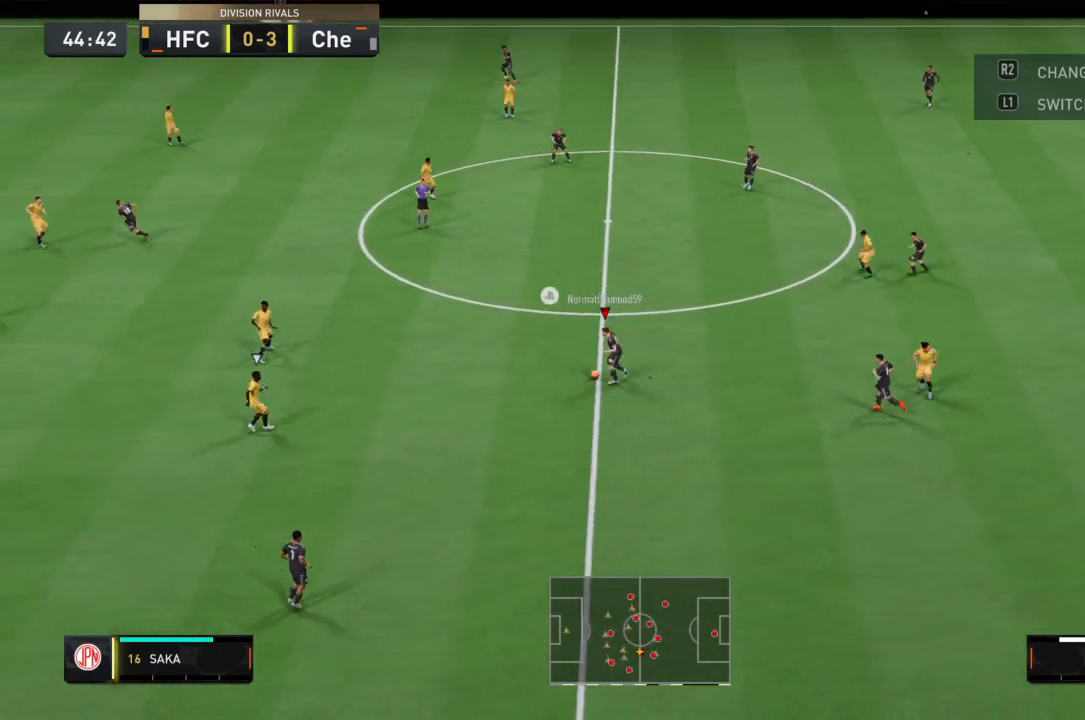
{"buttons": ["L2"], "left_stick": "center", "right_stick": "center", "events": [[67, "right_stick", "right"], [167, "right_stick", "center"], [200, "left_stick", "center"], [267, "right_stick", "right"], [367, "right_stick", "center"]]}
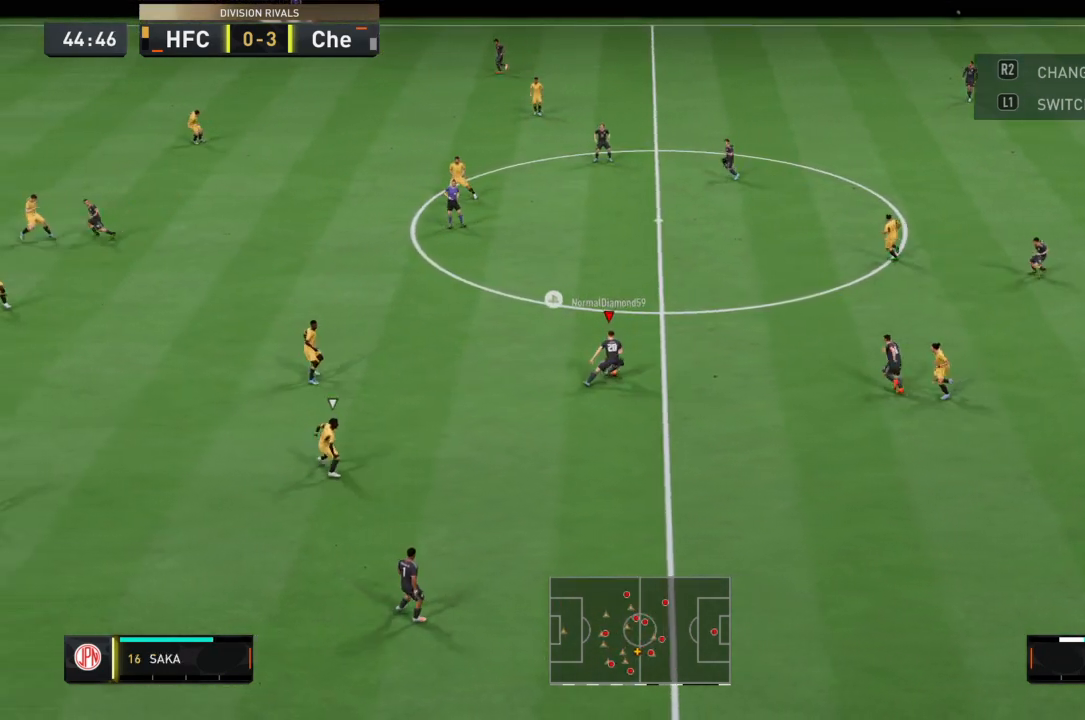
{"buttons": [], "left_stick": "up-left", "right_stick": "center", "events": [[67, "L2", "up"], [167, "left_stick", "up-left"]]}
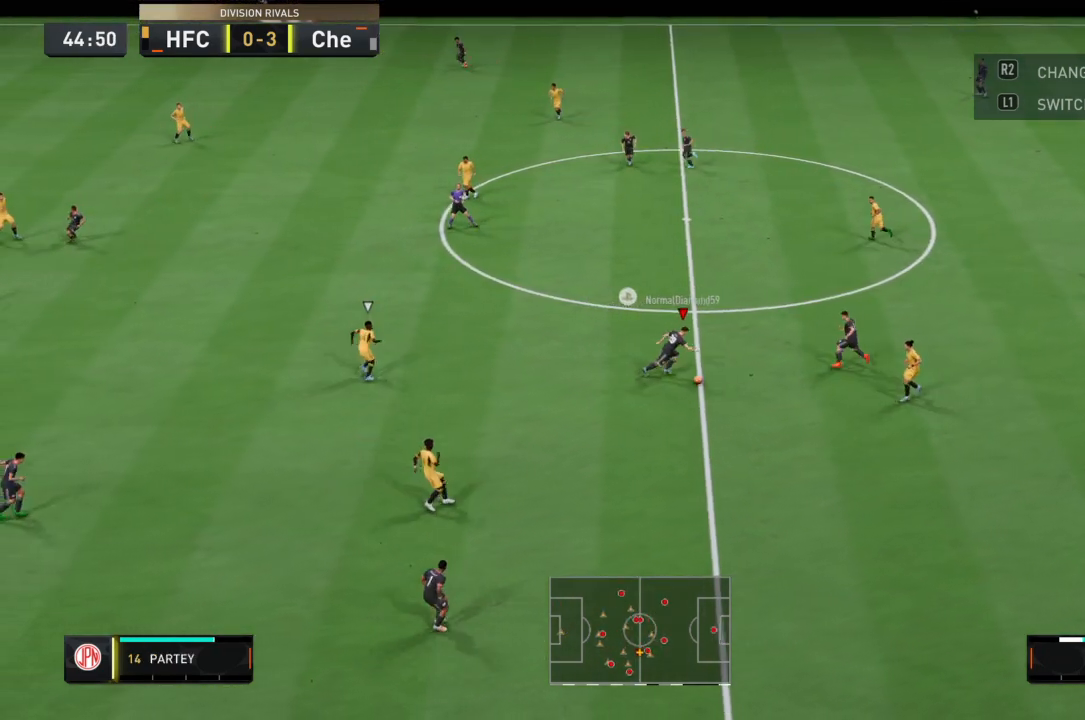
{"buttons": [], "left_stick": "up", "right_stick": "center", "events": [[300, "CROSS", "down"], [333, "left_stick", "up"], [467, "CROSS", "up"]]}
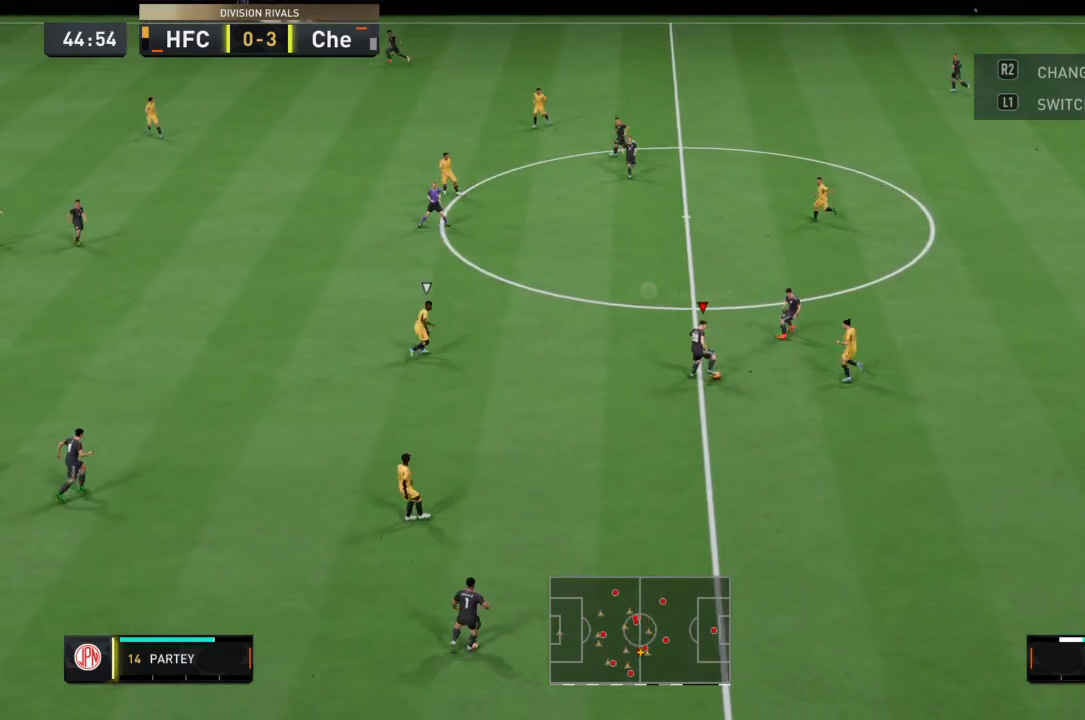
{"buttons": [], "left_stick": "up", "right_stick": "center", "events": []}
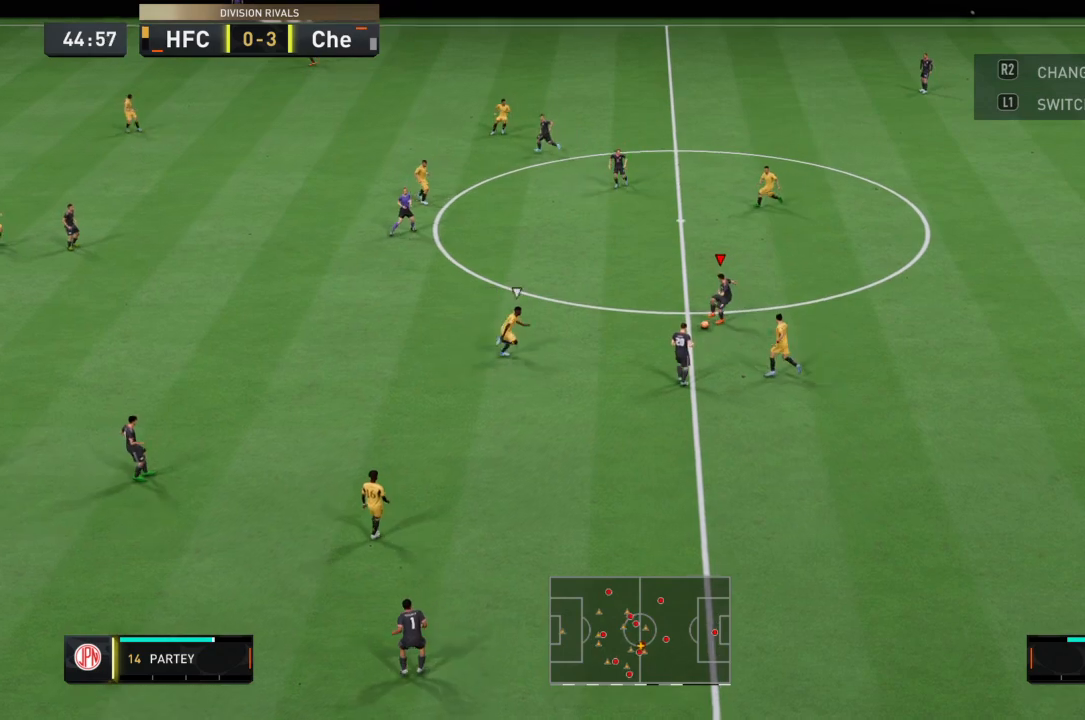
{"buttons": [], "left_stick": "up-left", "right_stick": "center", "events": [[100, "left_stick", "up-left"], [167, "CROSS", "down"], [333, "CROSS", "up"]]}
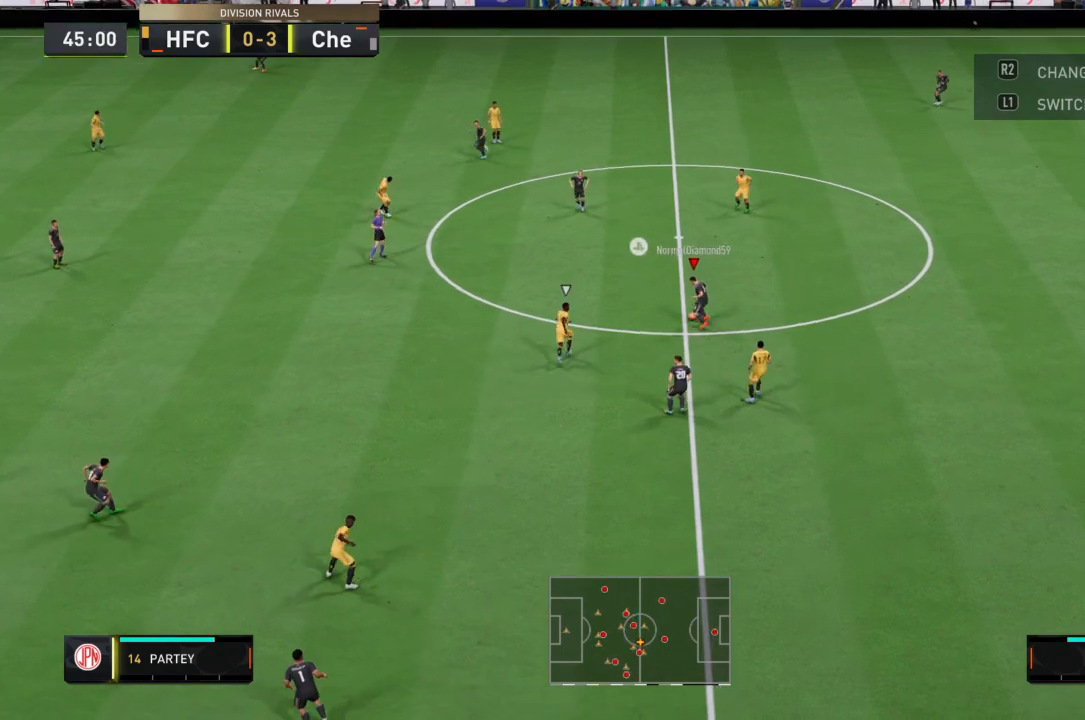
{"buttons": [], "left_stick": "up-left", "right_stick": "center", "events": []}
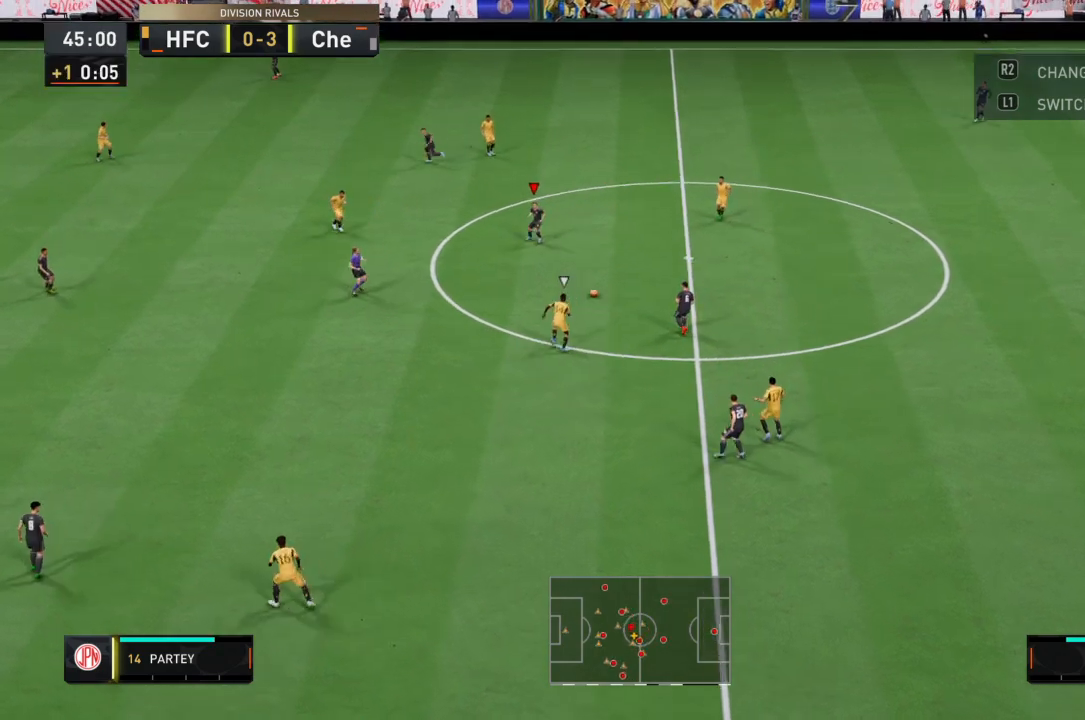
{"buttons": ["CROSS"], "left_stick": "up-left", "right_stick": "center", "events": [[367, "CROSS", "down"]]}
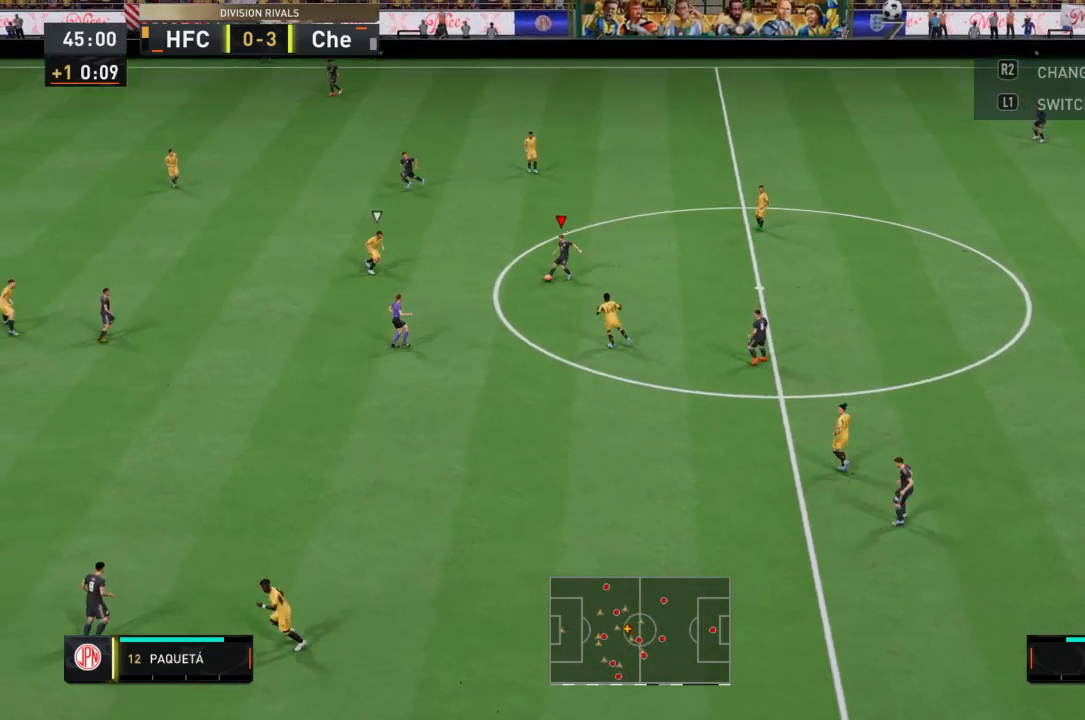
{"buttons": [], "left_stick": "up-left", "right_stick": "center", "events": [[34, "CROSS", "up"]]}
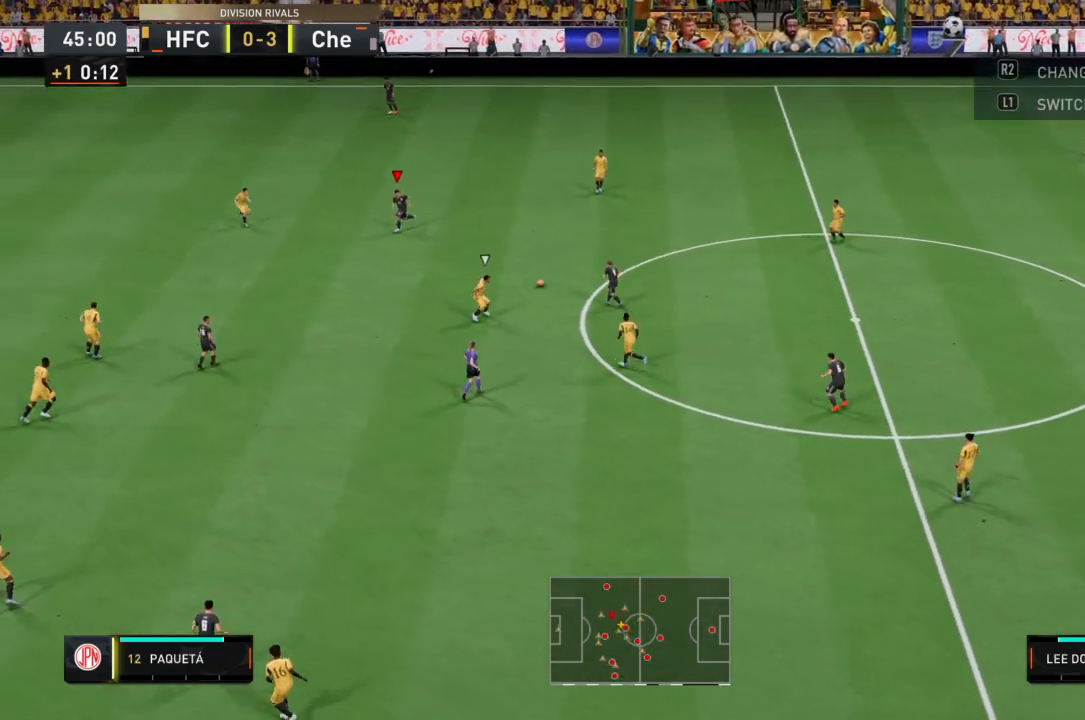
{"buttons": ["CROSS"], "left_stick": "down-left", "right_stick": "center", "events": [[333, "left_stick", "down-left"], [400, "CROSS", "down"]]}
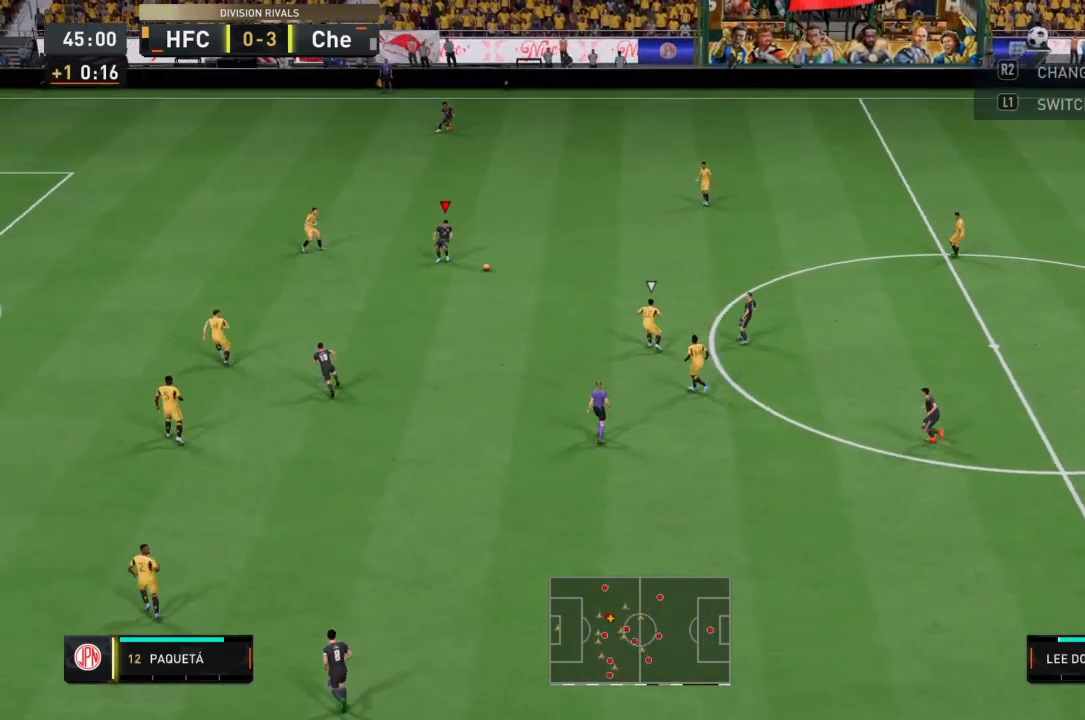
{"buttons": [], "left_stick": "down", "right_stick": "center", "events": [[34, "CROSS", "up"], [34, "left_stick", "down"]]}
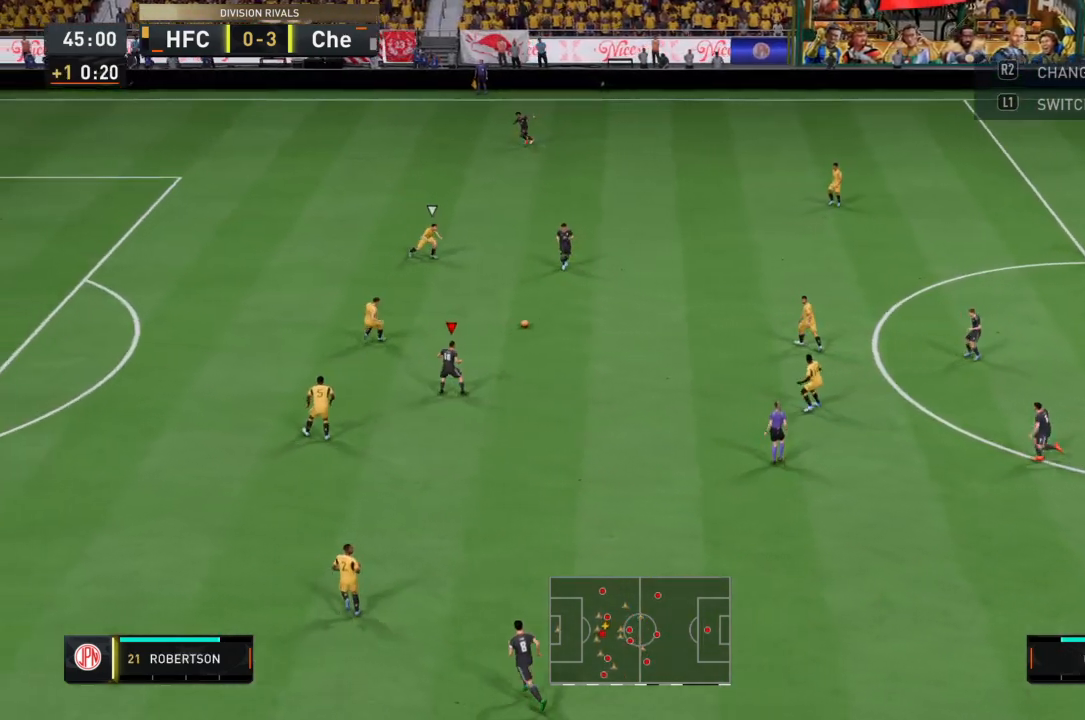
{"buttons": [], "left_stick": "down", "right_stick": "center", "events": []}
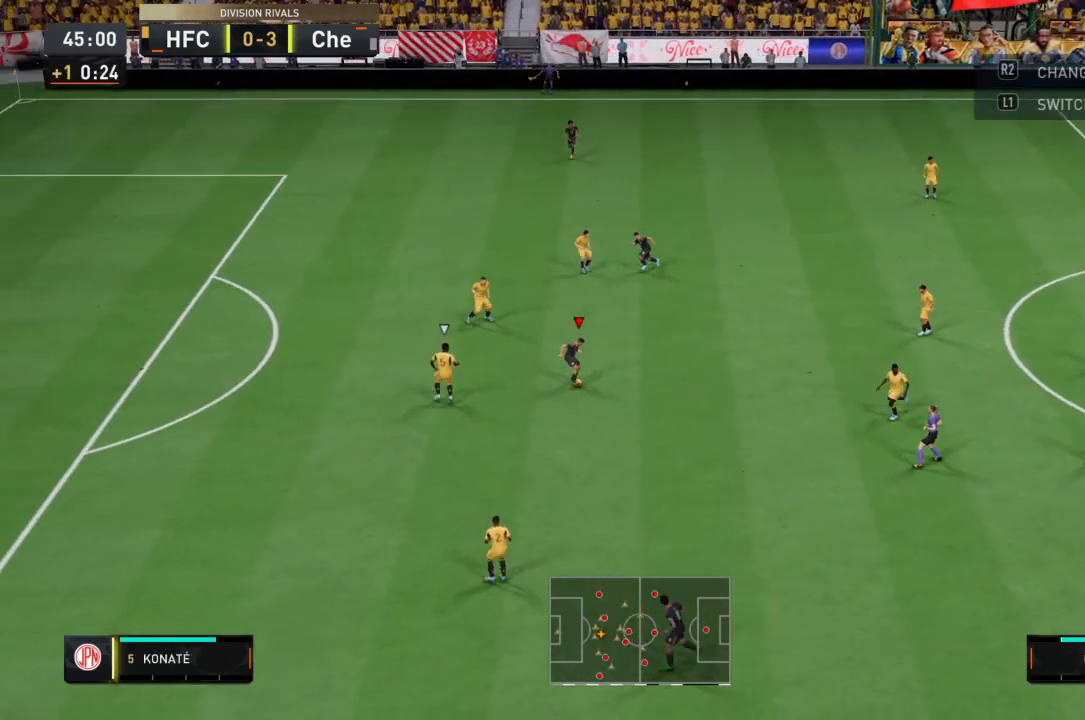
{"buttons": [], "left_stick": "up", "right_stick": "center", "events": [[234, "left_stick", "left"], [334, "left_stick", "up"]]}